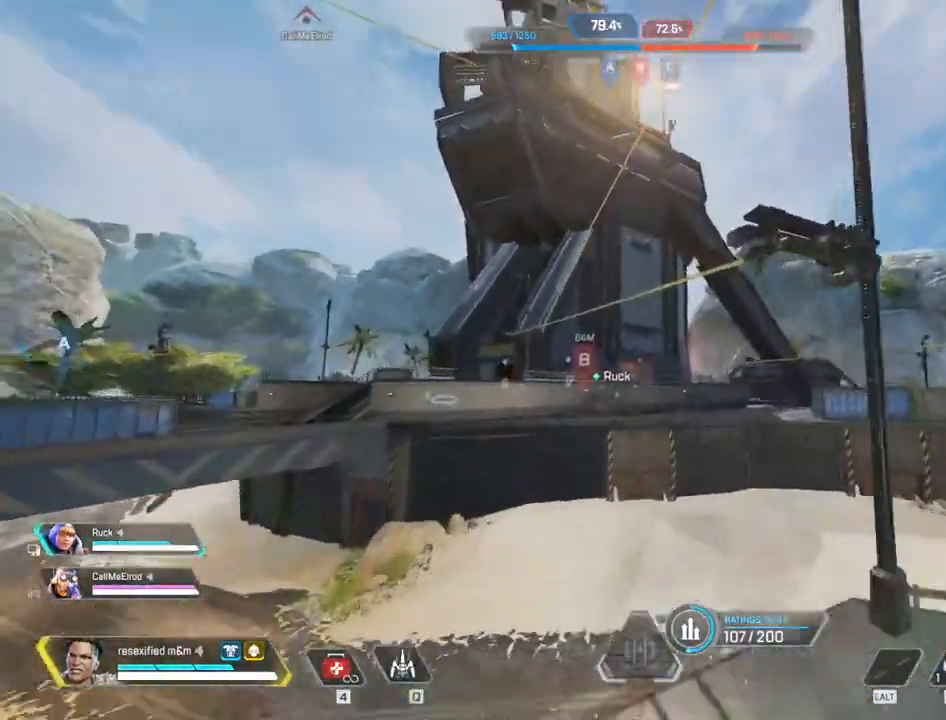
Gameplay with keyboard and mouse; each line is a JSON object with the keys and mouse buttons held at the frame after it. "events" lists presses ("down") and releases ("up") of "1", "2", "3", "4", "5", "a", "alt", "c", "caps_lock", "ctrl", "d", "e", "f", "g", "q", "r", "s", "shift", "space", "t", "tab", "v", "w", "x", "z", "mouse_left", "mouse_wheel" and "mouse_right" between this image and that frame as [ms after this image, input, new state], when the widget could be followed in between. "mouse_left", "mouse_wheel", "mouse_right" = the "left", "wheel", "right" buttons of the "mouse" list. No other keys are recorded. "wheel" means that the mouse wheel is clicked or scrolled. Not read: mouse_move.
{"keys": ["shift", "w"], "mouse": [], "events": [[233, "e", "down"], [367, "e", "up"]]}
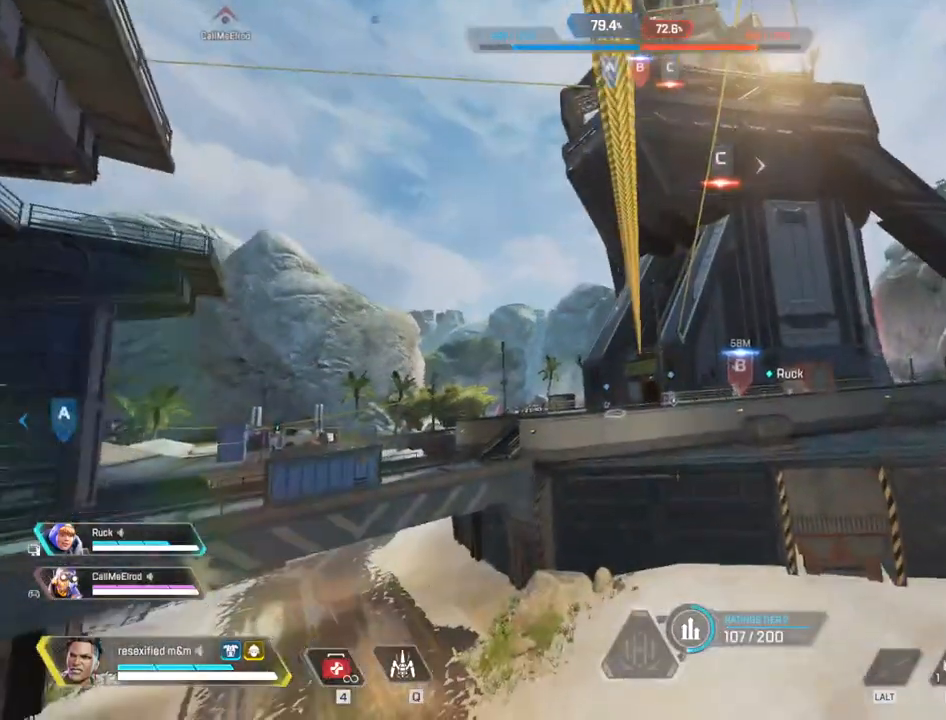
{"keys": ["shift", "w"], "mouse": [], "events": []}
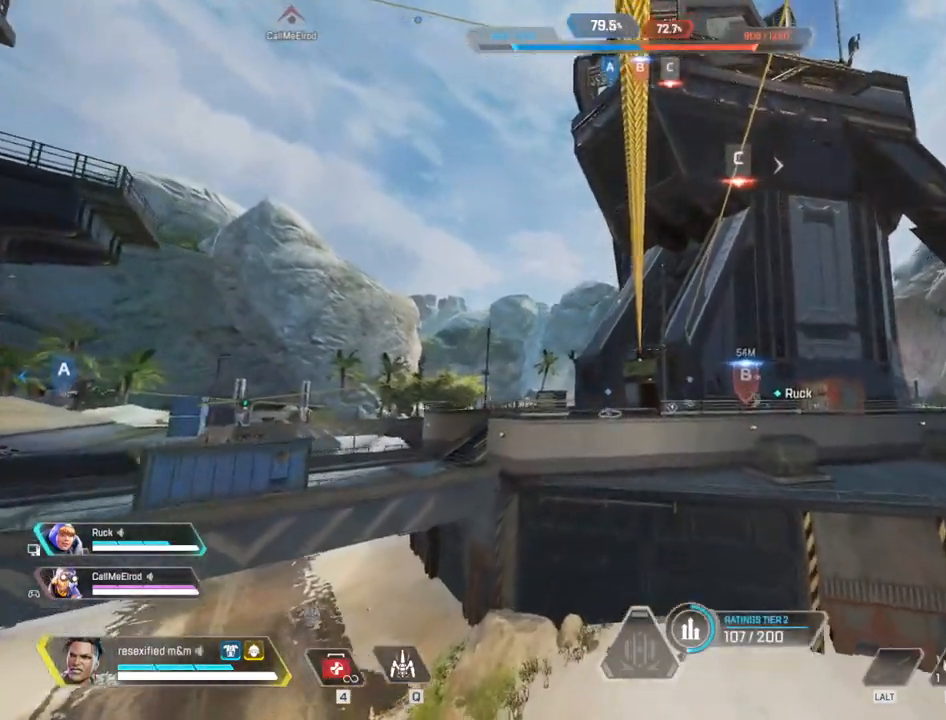
{"keys": ["shift", "w"], "mouse": [], "events": []}
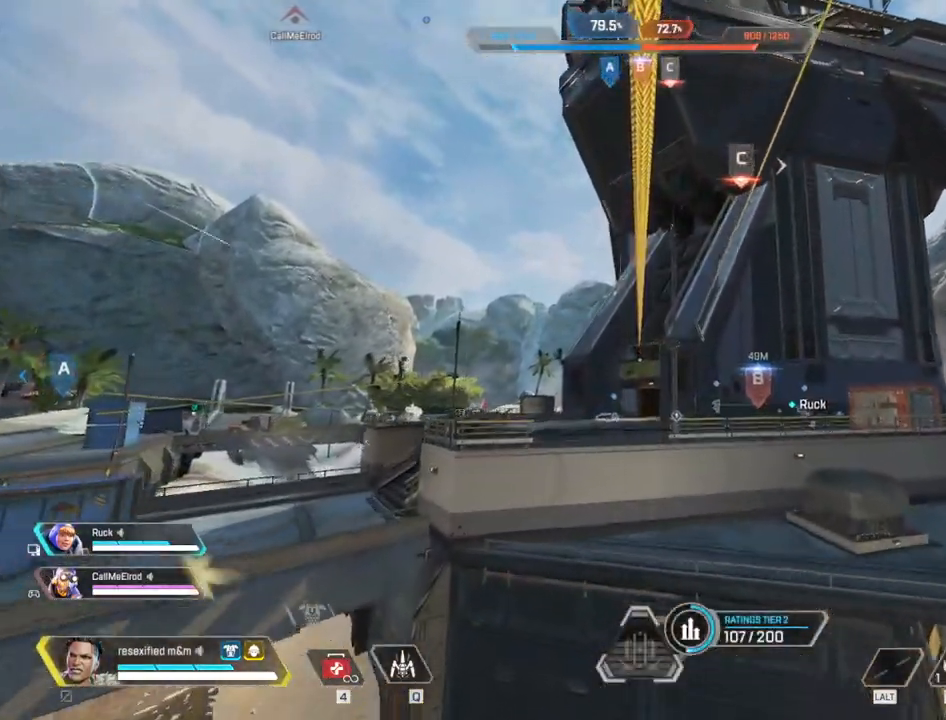
{"keys": ["shift", "w"], "mouse": [], "events": []}
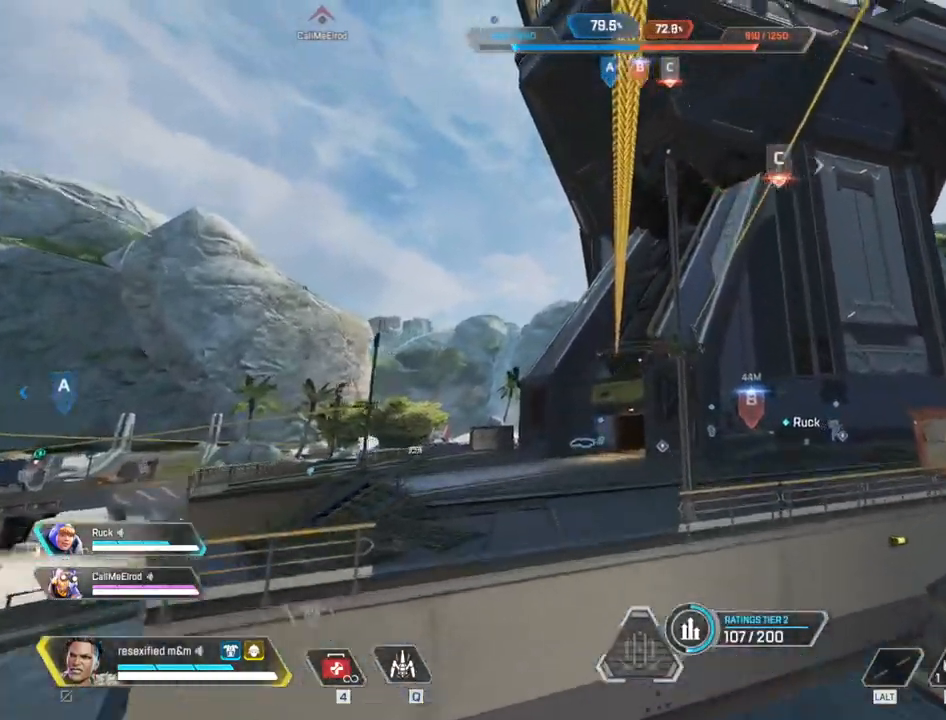
{"keys": ["a", "shift", "space", "w"], "mouse": [], "events": [[200, "space", "down"], [300, "a", "down"], [350, "w", "up"], [400, "w", "down"]]}
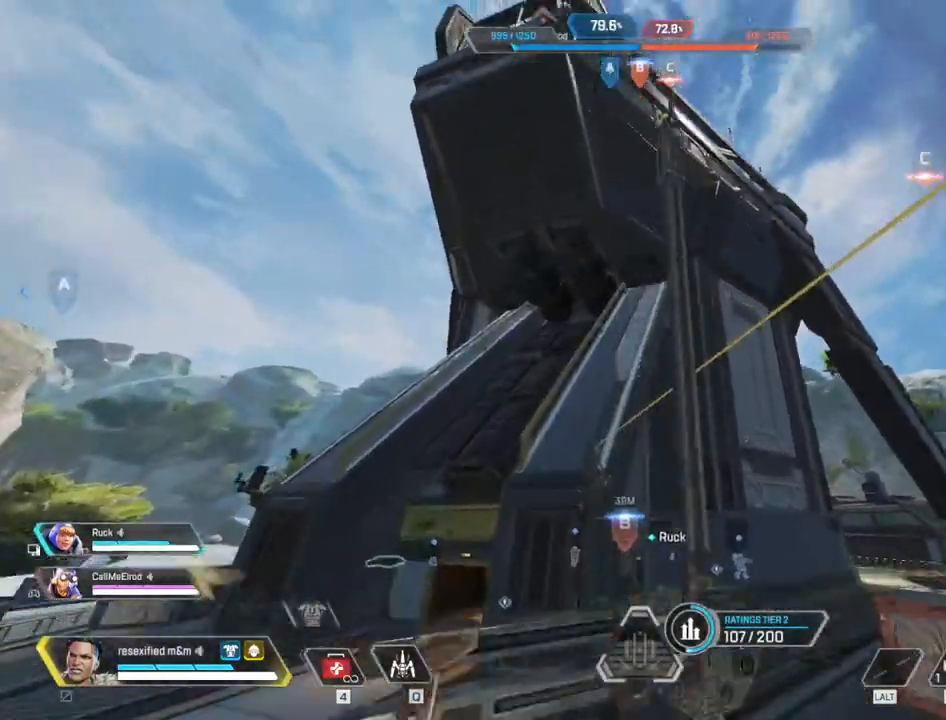
{"keys": ["shift", "w"], "mouse": [], "events": [[33, "a", "up"], [83, "d", "down"], [183, "d", "up"], [217, "space", "up"]]}